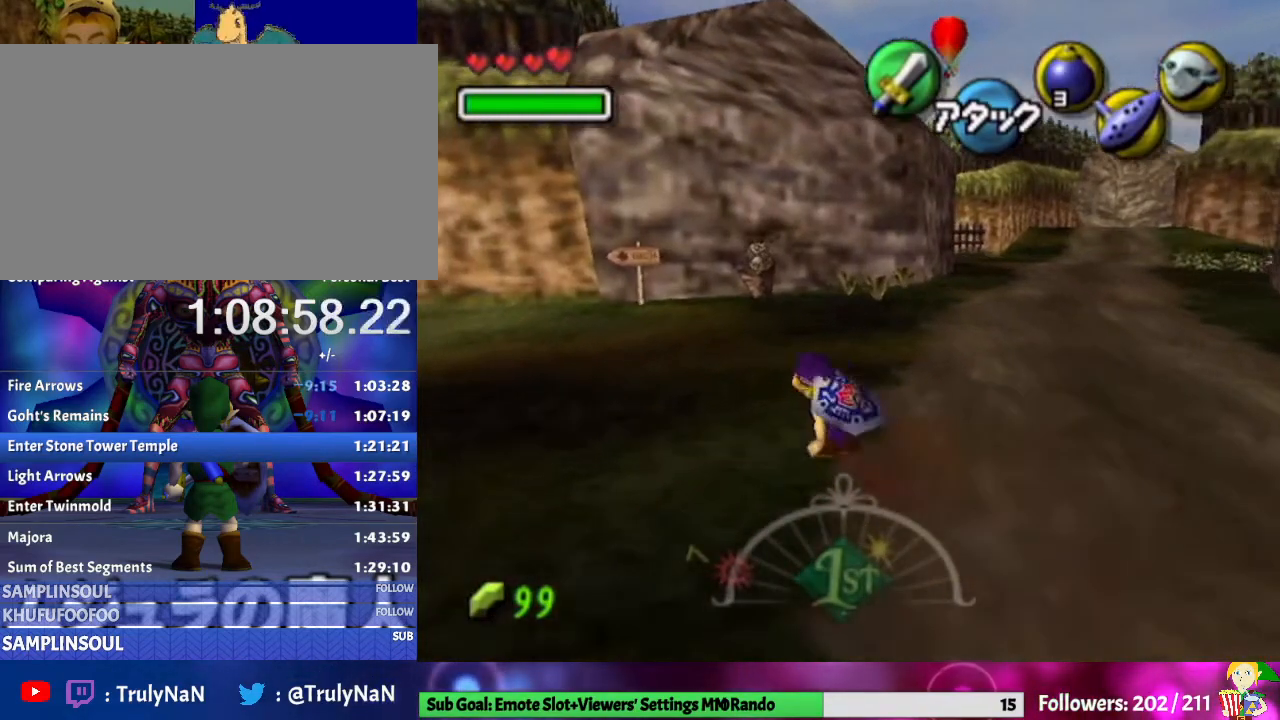
Gameplay with a controller (Nintendo layout); each line is a JSON object with the inputs held at the frame after it. "events" lists button and stick changes between this image and that frame as [ms after this image, input, new state], when the widget could be followed in between. Not read: L3 R1 R3 START.
{"buttons": ["A", "L1"], "left_stick": "left", "right_stick": "center", "events": [[167, "L1", "down"], [167, "left_stick", "center"], [367, "left_stick", "left"], [500, "A", "down"]]}
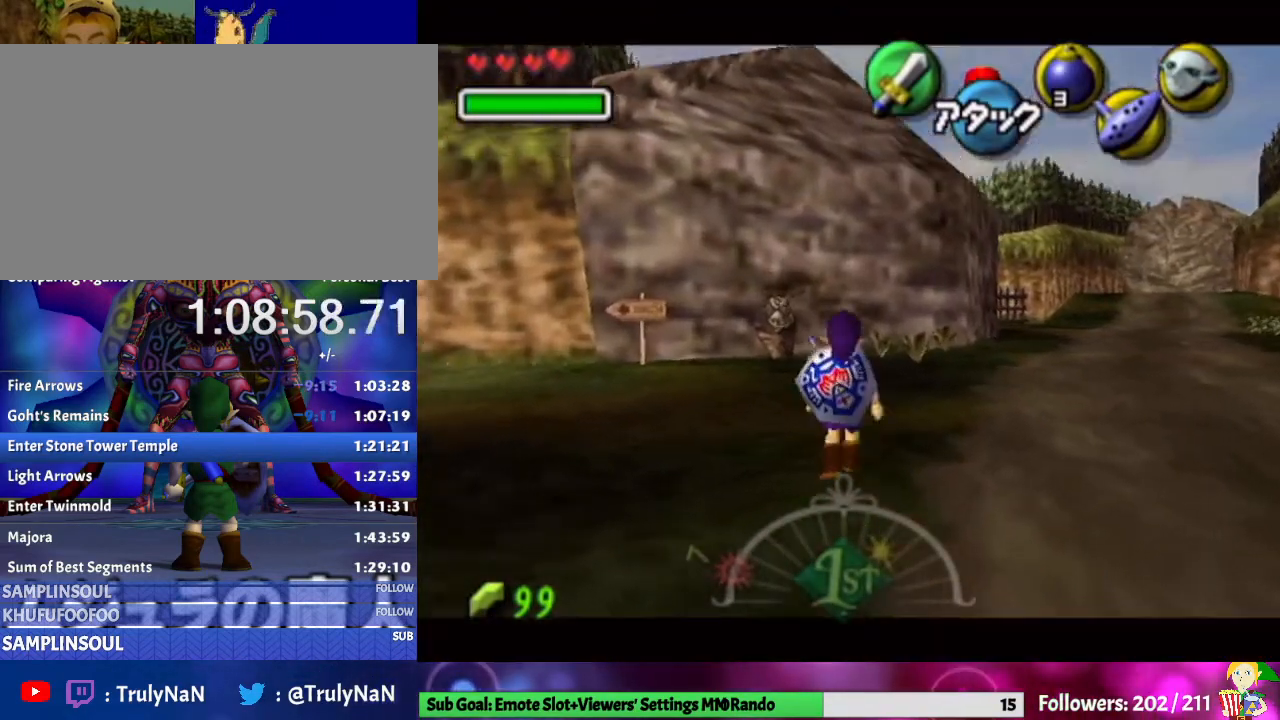
{"buttons": ["L1"], "left_stick": "left", "right_stick": "center", "events": [[100, "A", "up"], [167, "A", "down"], [267, "A", "up"], [333, "A", "down"], [433, "A", "up"]]}
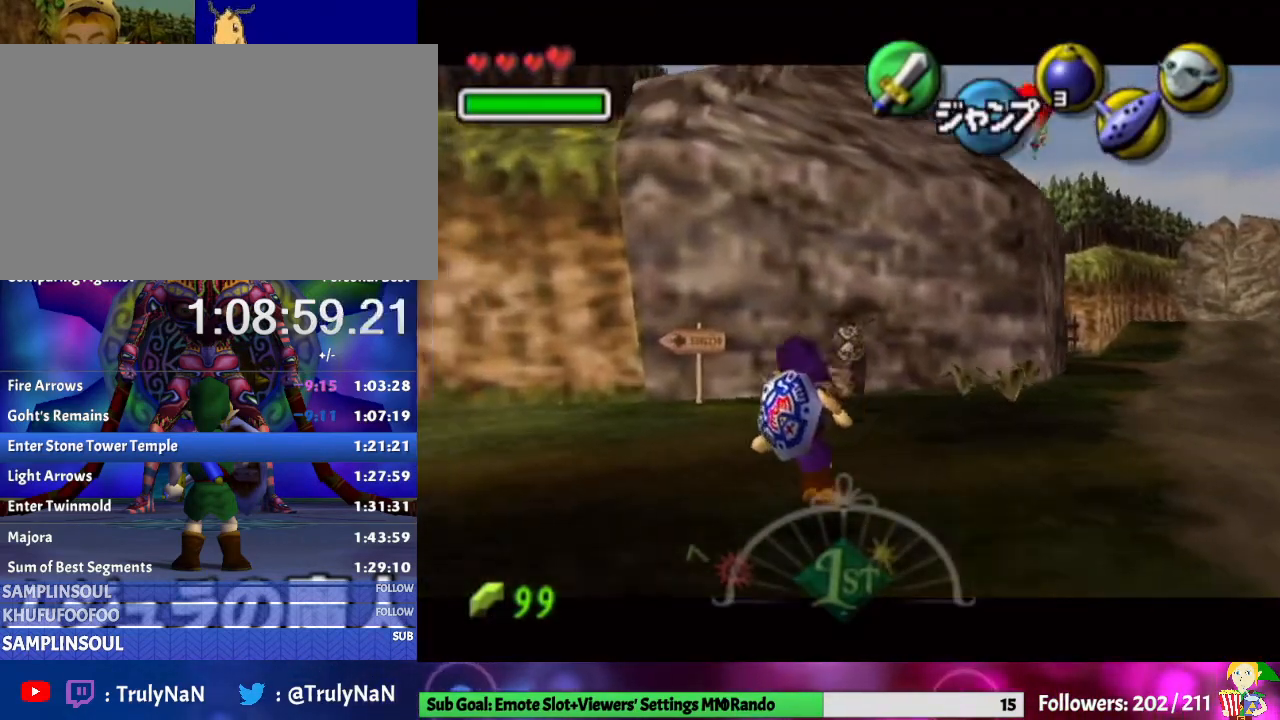
{"buttons": ["L1"], "left_stick": "up-left", "right_stick": "center", "events": [[33, "A", "down"], [133, "A", "up"], [200, "A", "down"], [267, "A", "up"], [367, "A", "down"], [400, "left_stick", "up-left"], [467, "A", "up"]]}
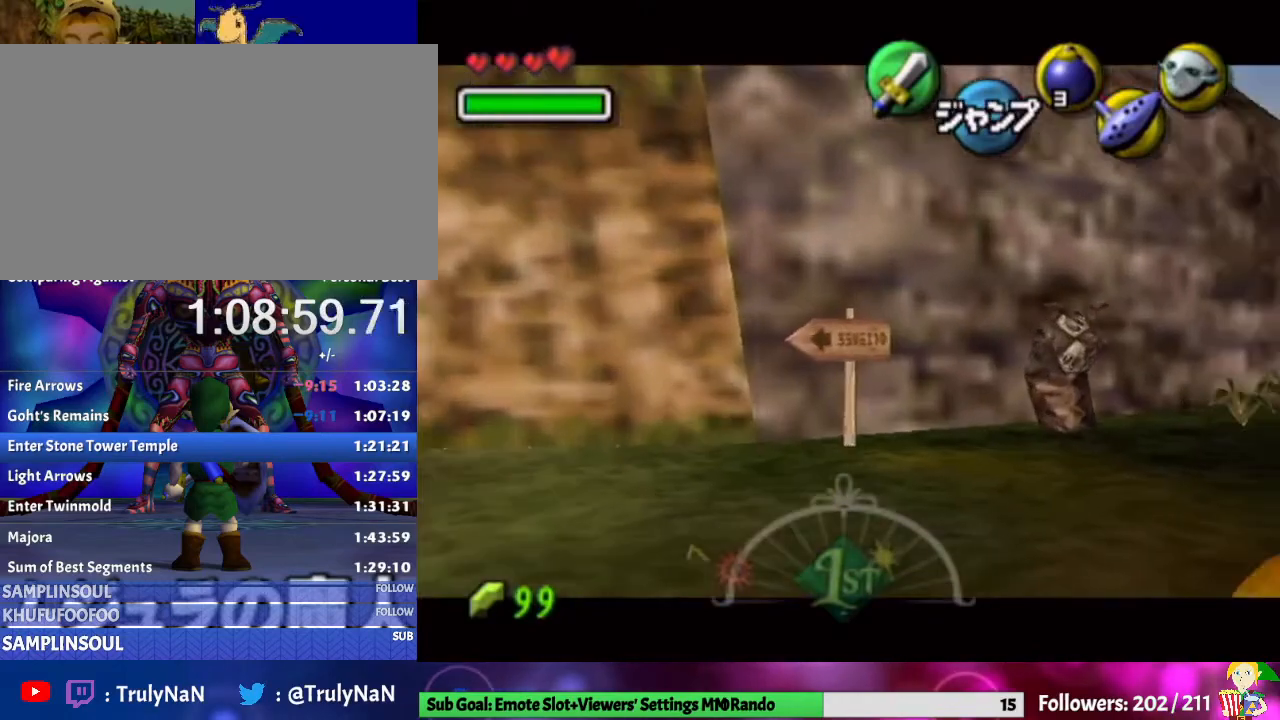
{"buttons": ["L1"], "left_stick": "up-left", "right_stick": "center", "events": [[33, "A", "down"], [133, "A", "up"], [200, "A", "down"], [300, "A", "up"], [400, "A", "down"], [467, "A", "up"]]}
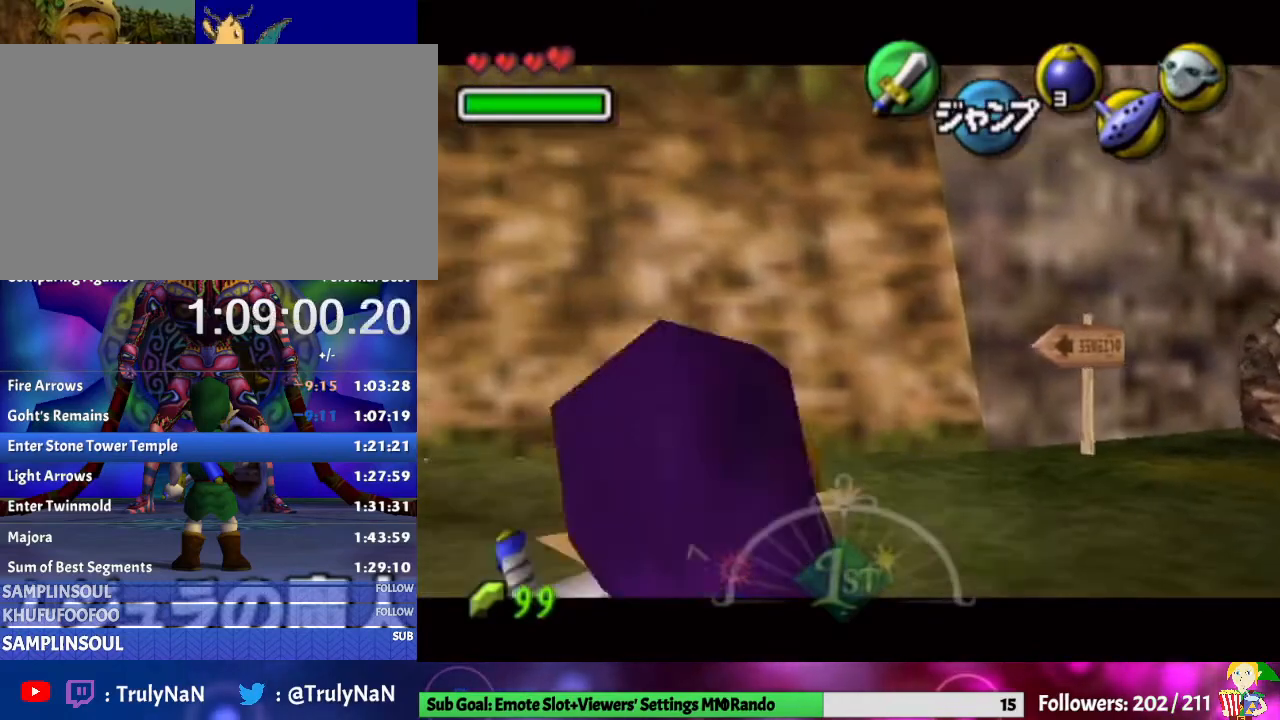
{"buttons": ["A", "L1"], "left_stick": "up-left", "right_stick": "center", "events": [[67, "A", "down"], [133, "A", "up"], [233, "A", "down"], [333, "A", "up"], [433, "A", "down"]]}
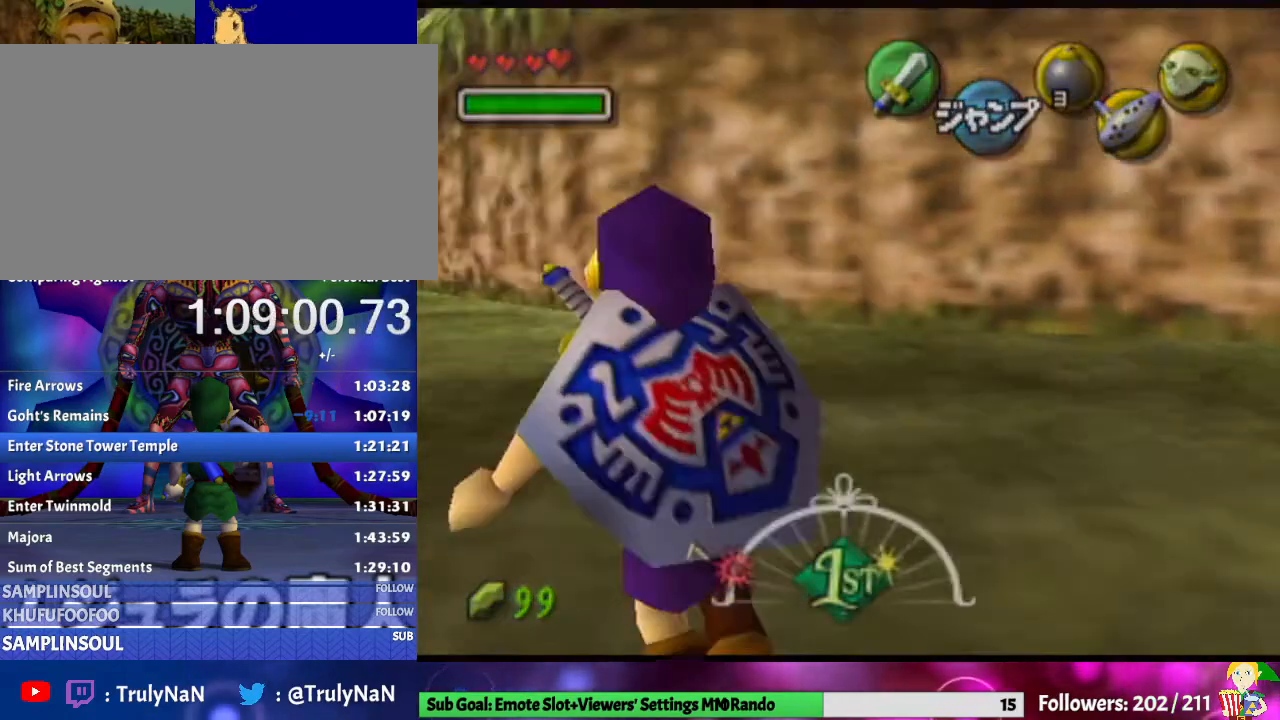
{"buttons": [], "left_stick": "center", "right_stick": "center", "events": [[33, "A", "up"], [100, "A", "down"], [200, "A", "up"], [333, "L1", "up"], [367, "left_stick", "center"]]}
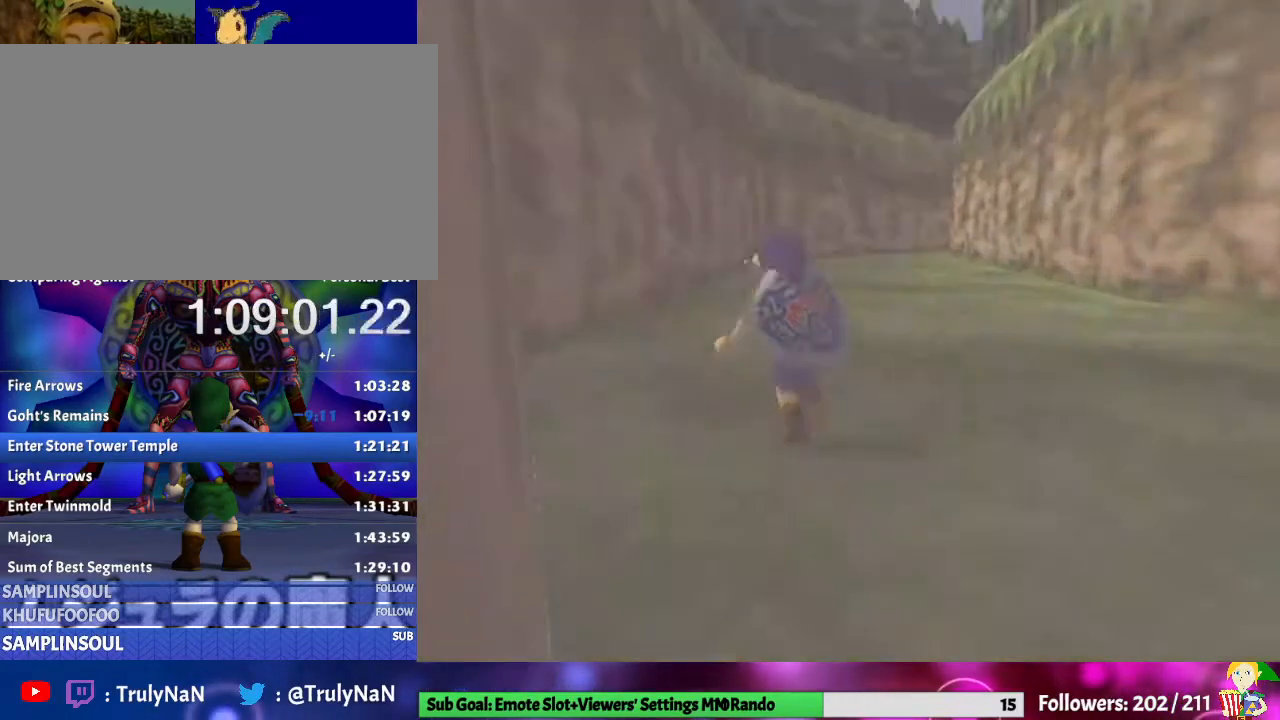
{"buttons": [], "left_stick": "center", "right_stick": "center", "events": []}
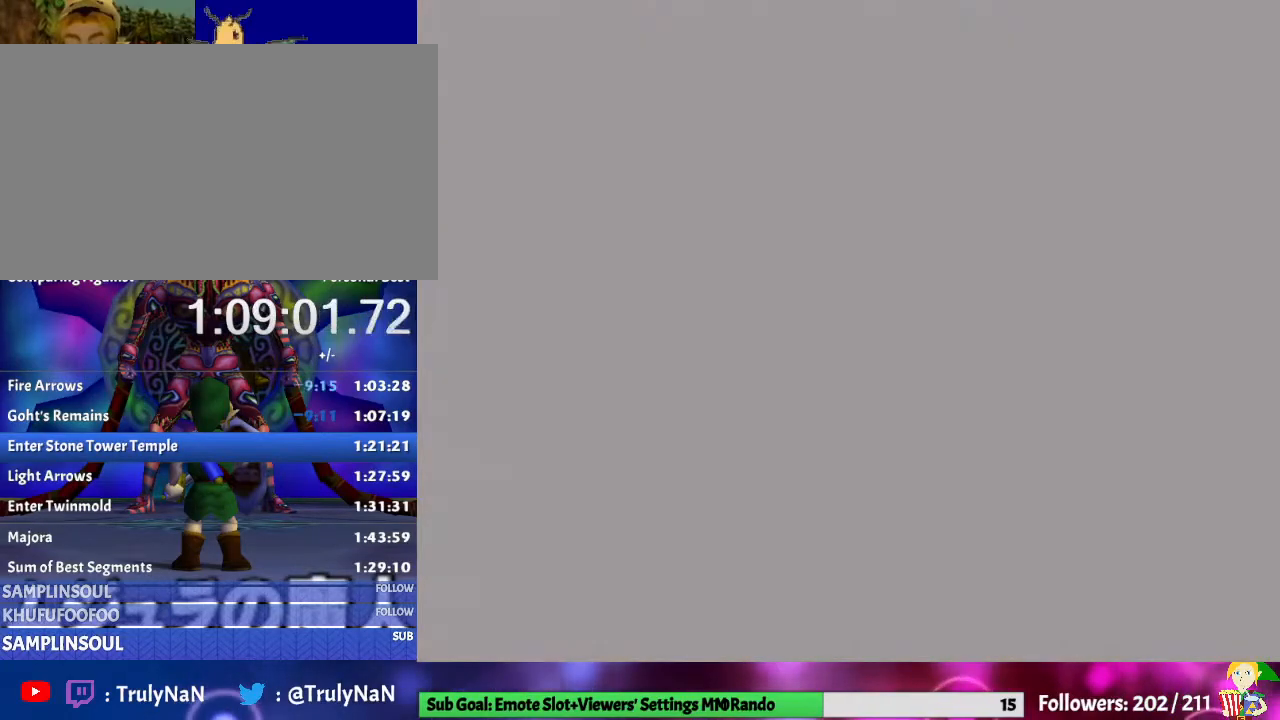
{"buttons": [], "left_stick": "up", "right_stick": "center", "events": [[500, "left_stick", "up"]]}
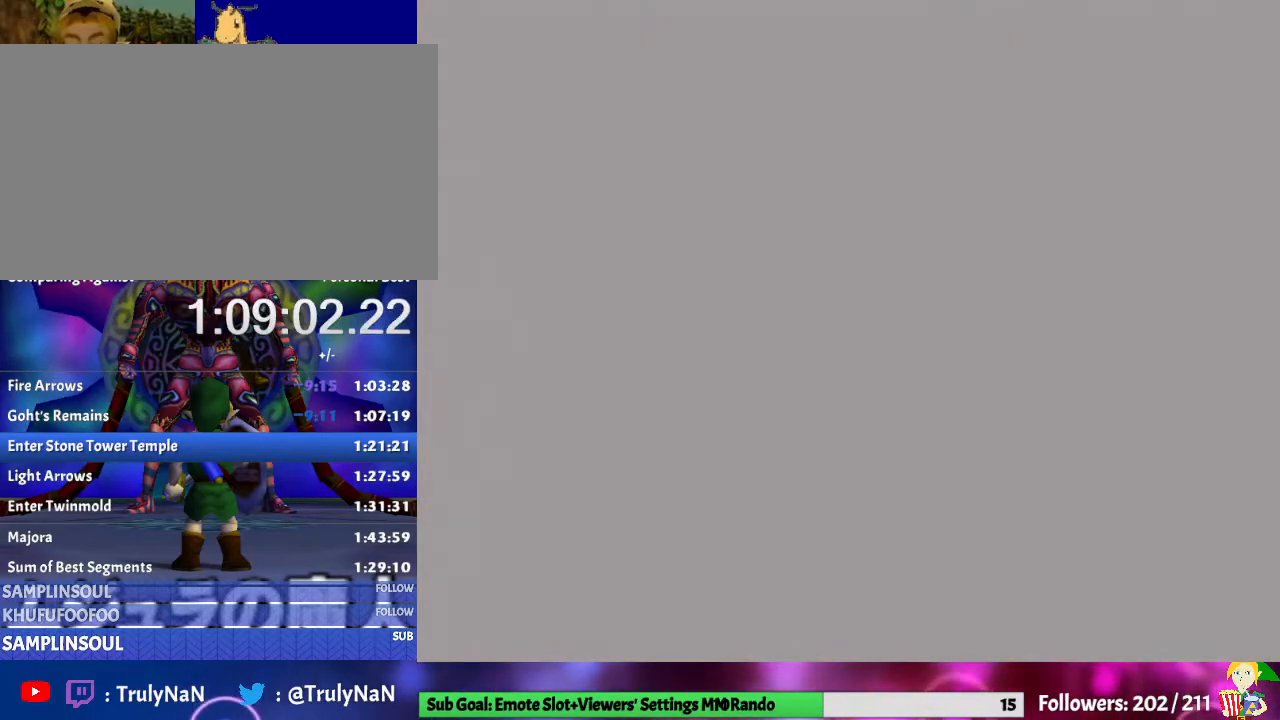
{"buttons": [], "left_stick": "up", "right_stick": "center", "events": []}
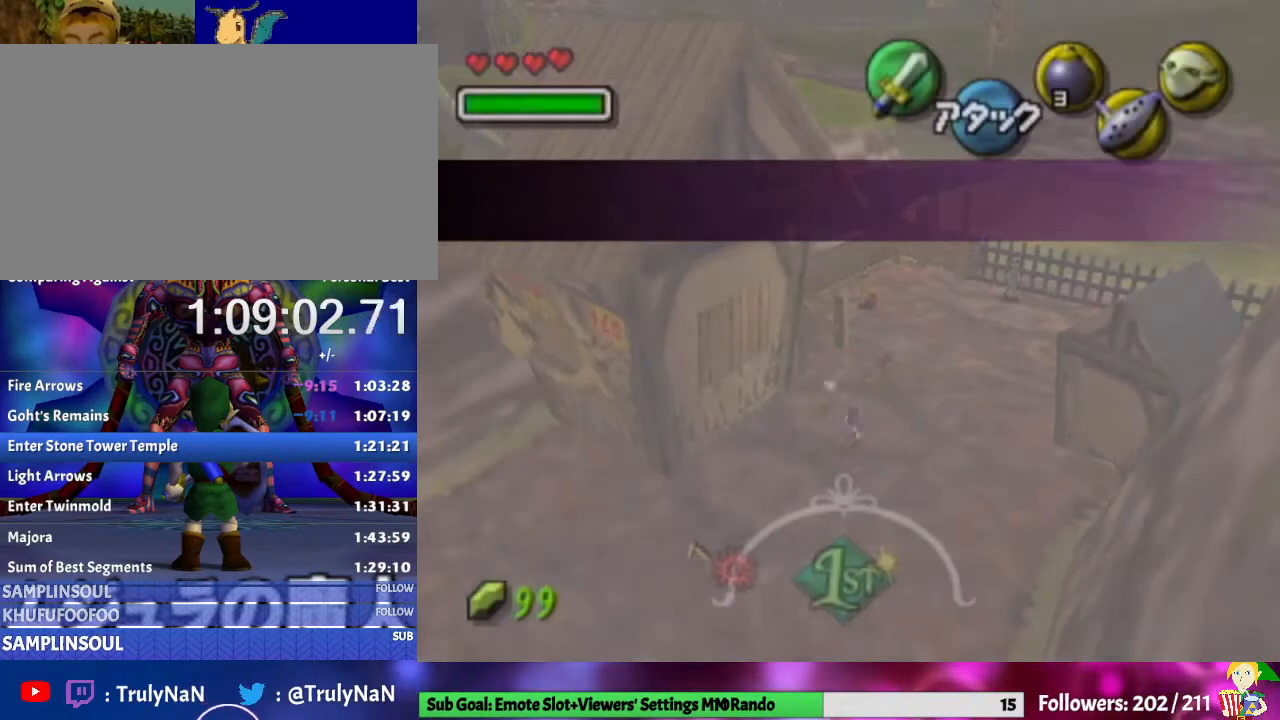
{"buttons": [], "left_stick": "up-right", "right_stick": "center", "events": [[167, "left_stick", "up-right"]]}
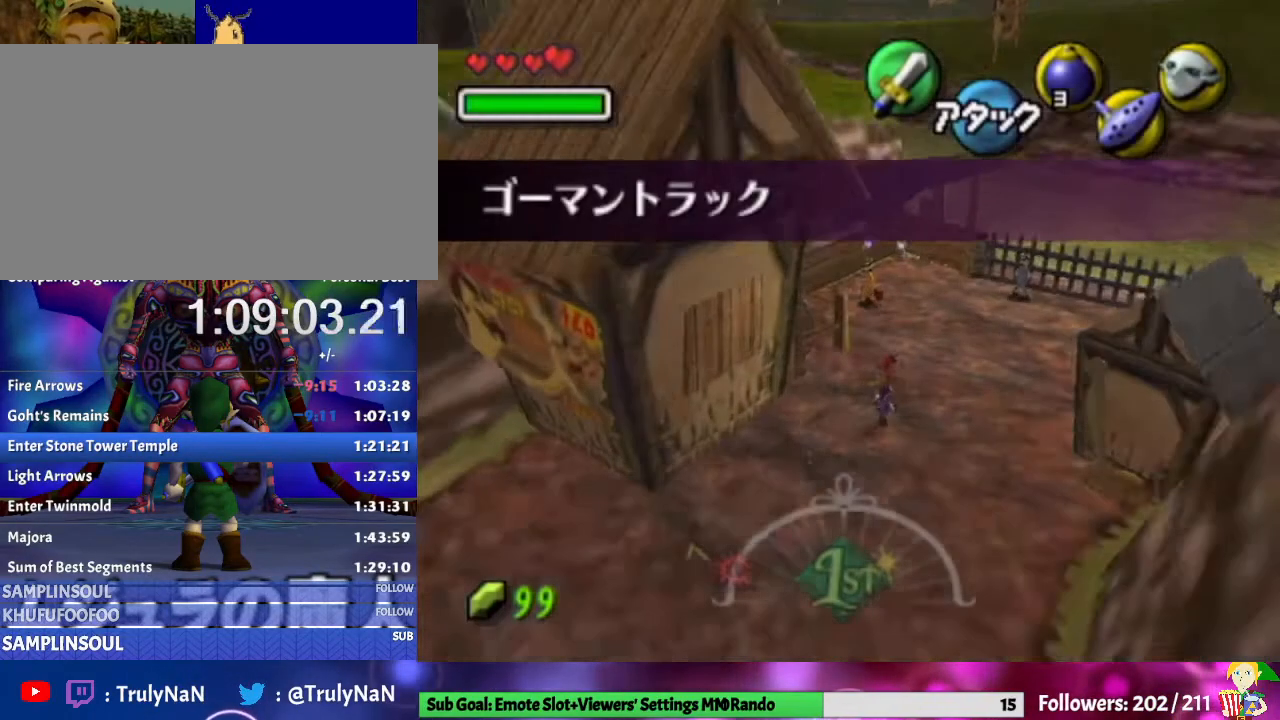
{"buttons": [], "left_stick": "center", "right_stick": "center", "events": [[300, "L1", "down"], [367, "left_stick", "center"], [467, "L1", "up"]]}
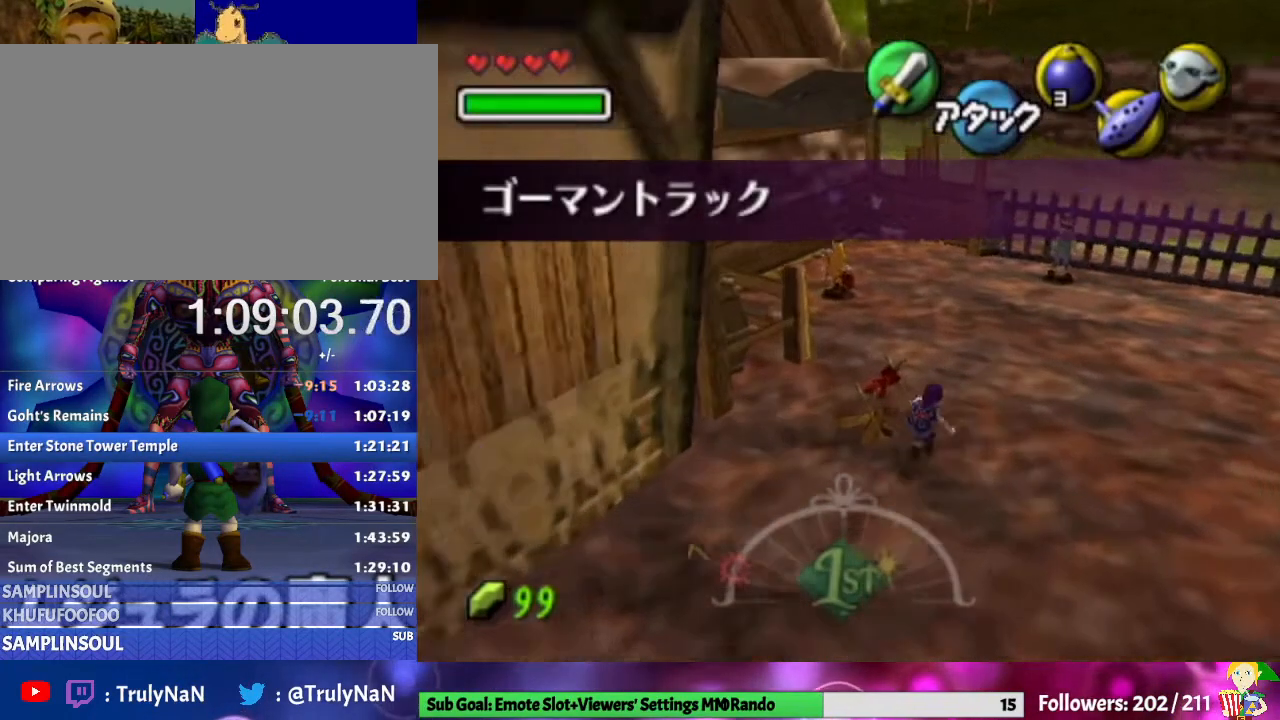
{"buttons": ["A", "L1"], "left_stick": "center", "right_stick": "center", "events": [[67, "L1", "down"], [467, "A", "down"]]}
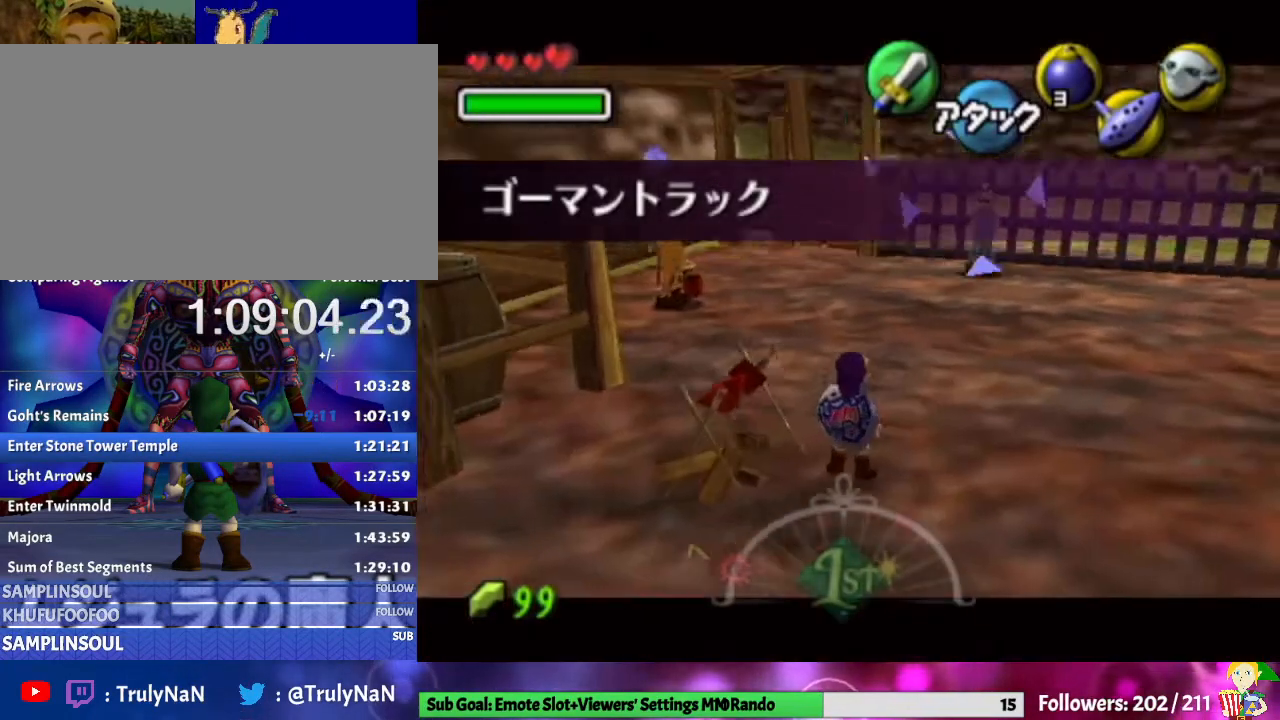
{"buttons": ["L1"], "left_stick": "center", "right_stick": "center", "events": [[133, "A", "up"]]}
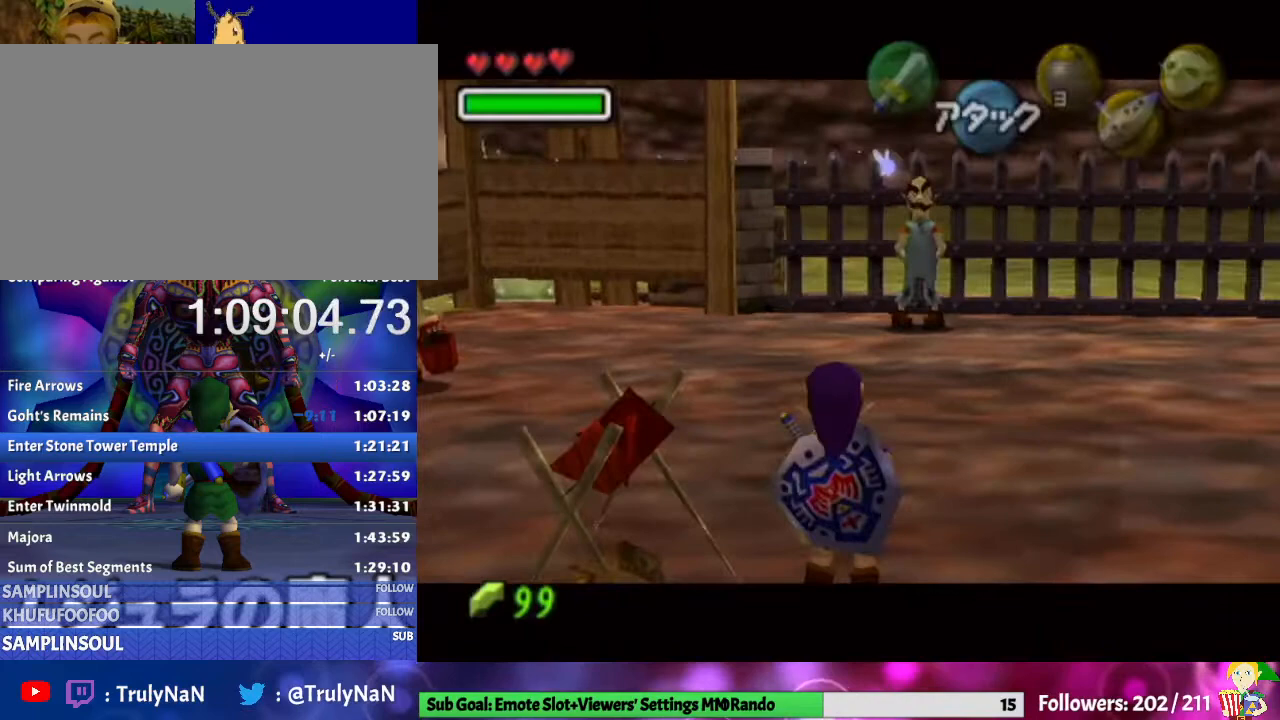
{"buttons": [], "left_stick": "center", "right_stick": "center", "events": [[167, "B", "down"], [233, "L1", "up"], [267, "B", "up"], [333, "B", "down"], [467, "B", "up"]]}
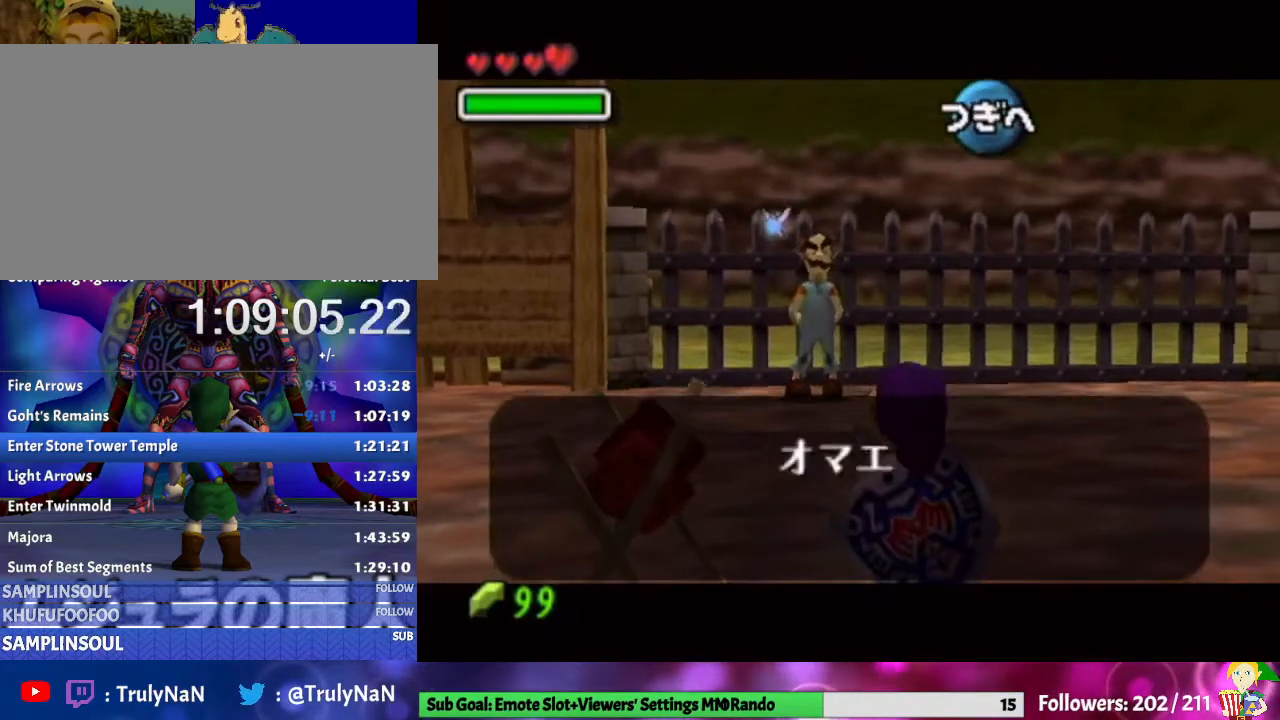
{"buttons": ["B"], "left_stick": "center", "right_stick": "center", "events": [[67, "A", "down"], [167, "A", "up"], [233, "A", "down"], [333, "A", "up"], [467, "B", "down"]]}
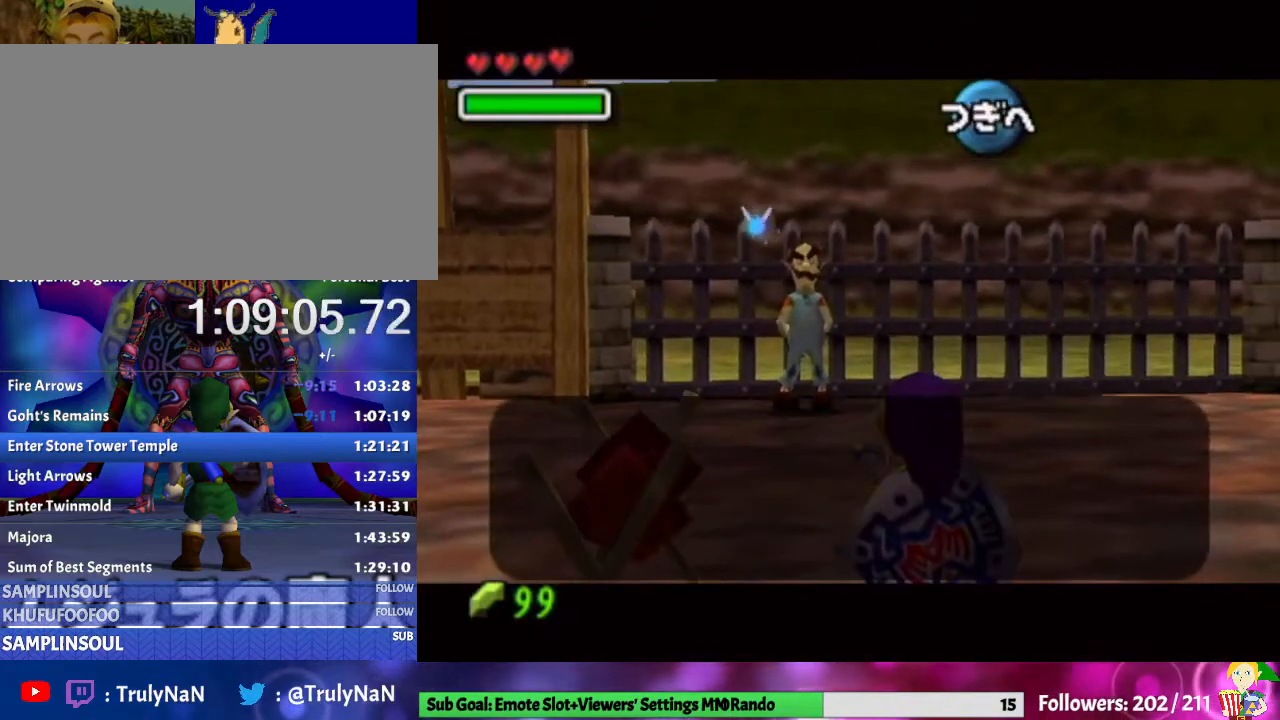
{"buttons": [], "left_stick": "center", "right_stick": "center", "events": [[133, "A", "down"], [200, "A", "up"], [300, "A", "down"], [400, "A", "up"], [400, "B", "up"]]}
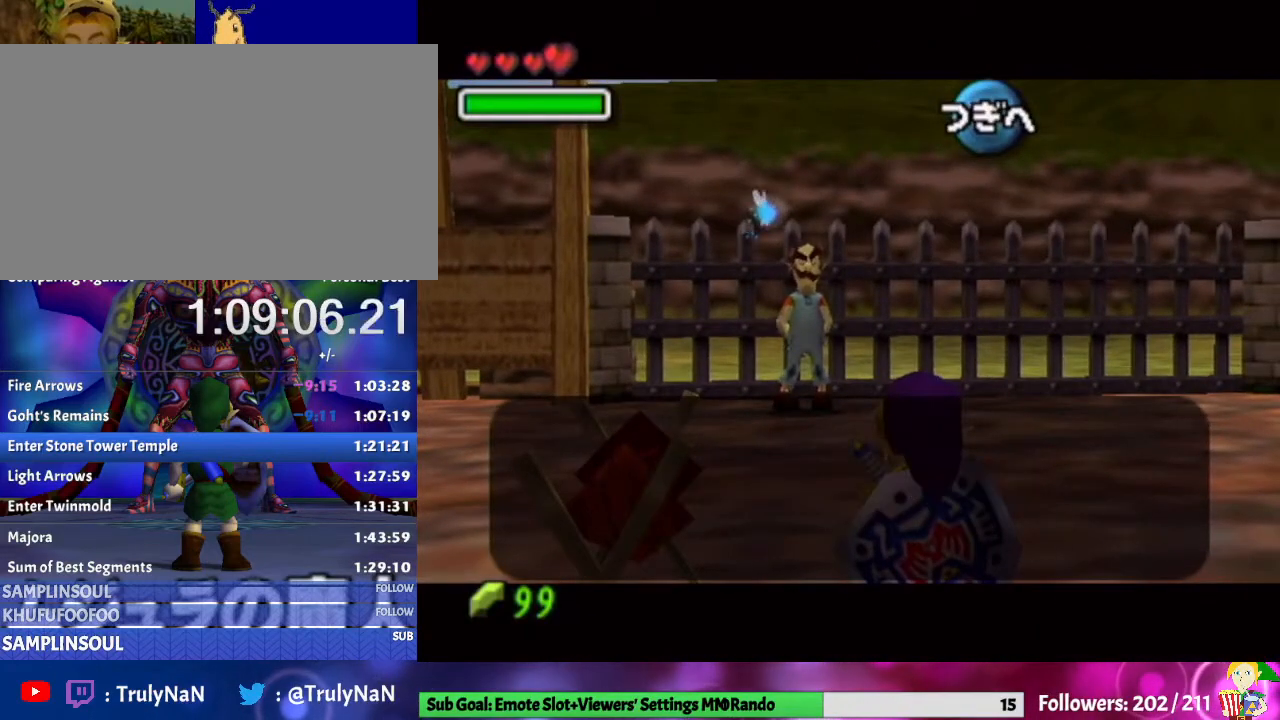
{"buttons": [], "left_stick": "center", "right_stick": "center", "events": [[100, "A", "down"], [167, "A", "up"], [267, "A", "down"], [333, "A", "up"], [433, "A", "down"], [500, "A", "up"]]}
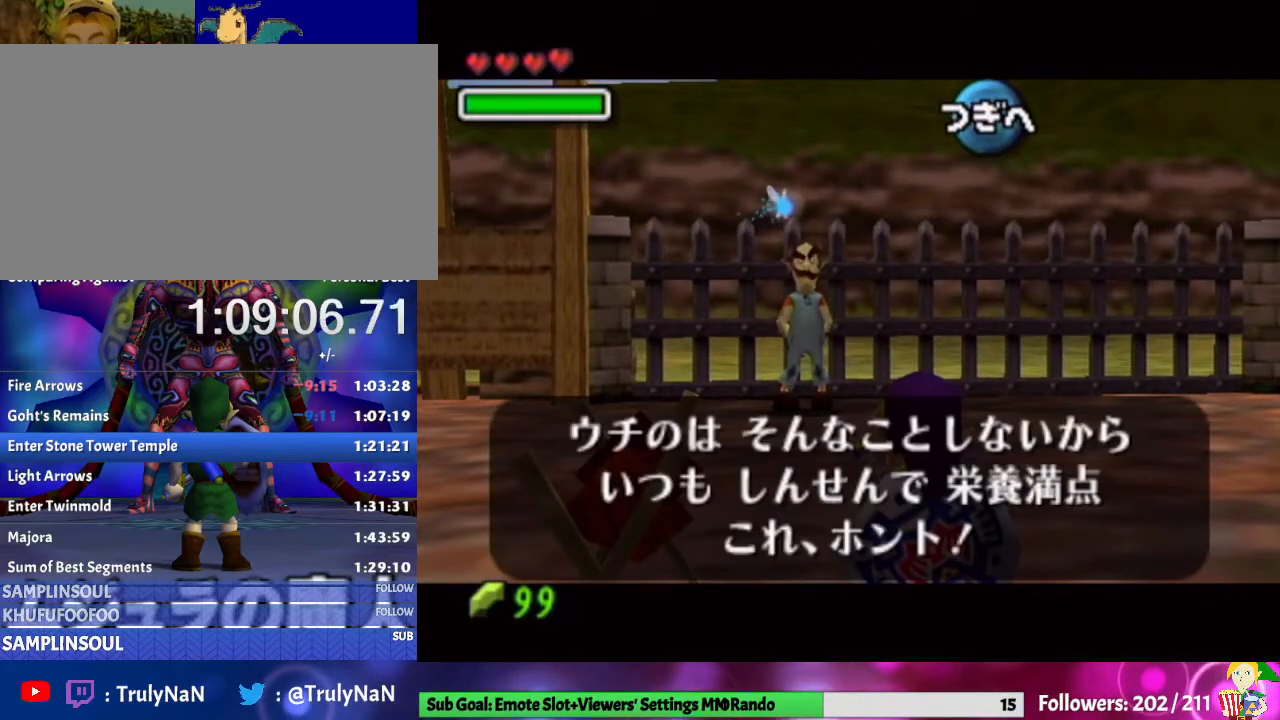
{"buttons": [], "left_stick": "center", "right_stick": "center", "events": [[67, "A", "down"], [167, "A", "up"], [233, "A", "down"], [333, "A", "up"], [433, "A", "down"], [500, "A", "up"]]}
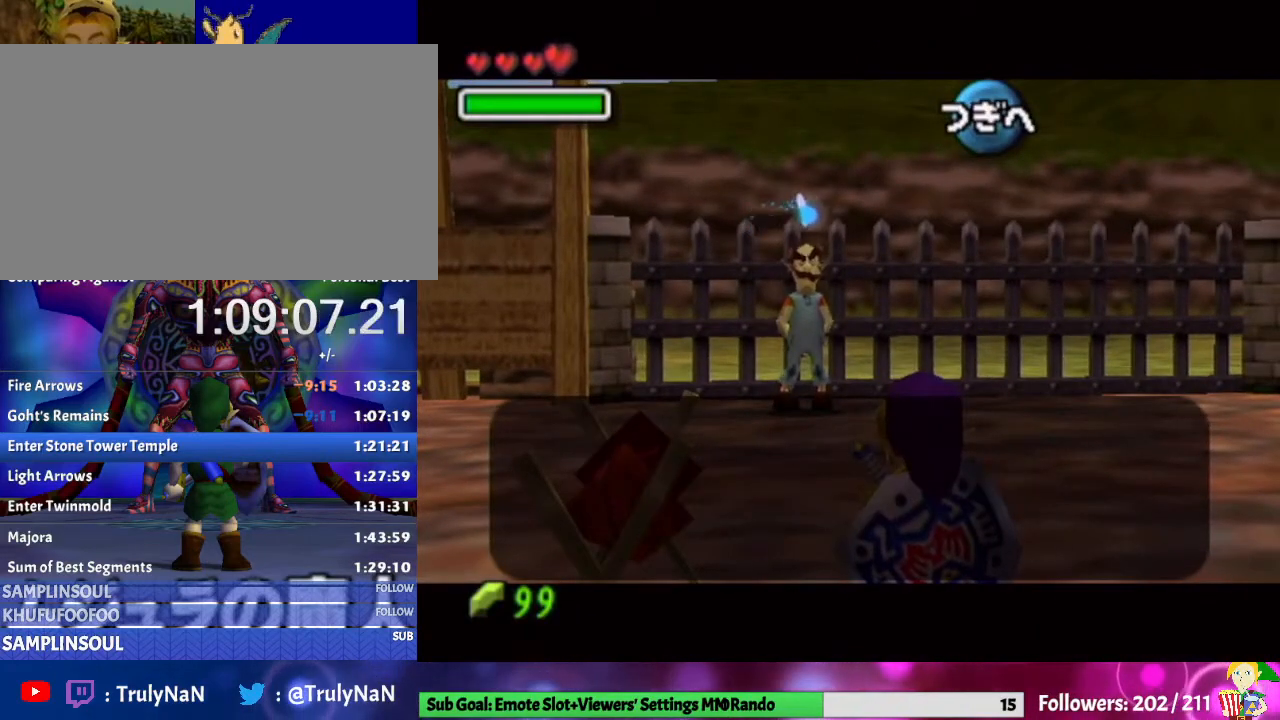
{"buttons": ["A"], "left_stick": "center", "right_stick": "center", "events": [[133, "B", "down"], [233, "A", "down"], [367, "A", "up"], [400, "B", "up"], [433, "A", "down"]]}
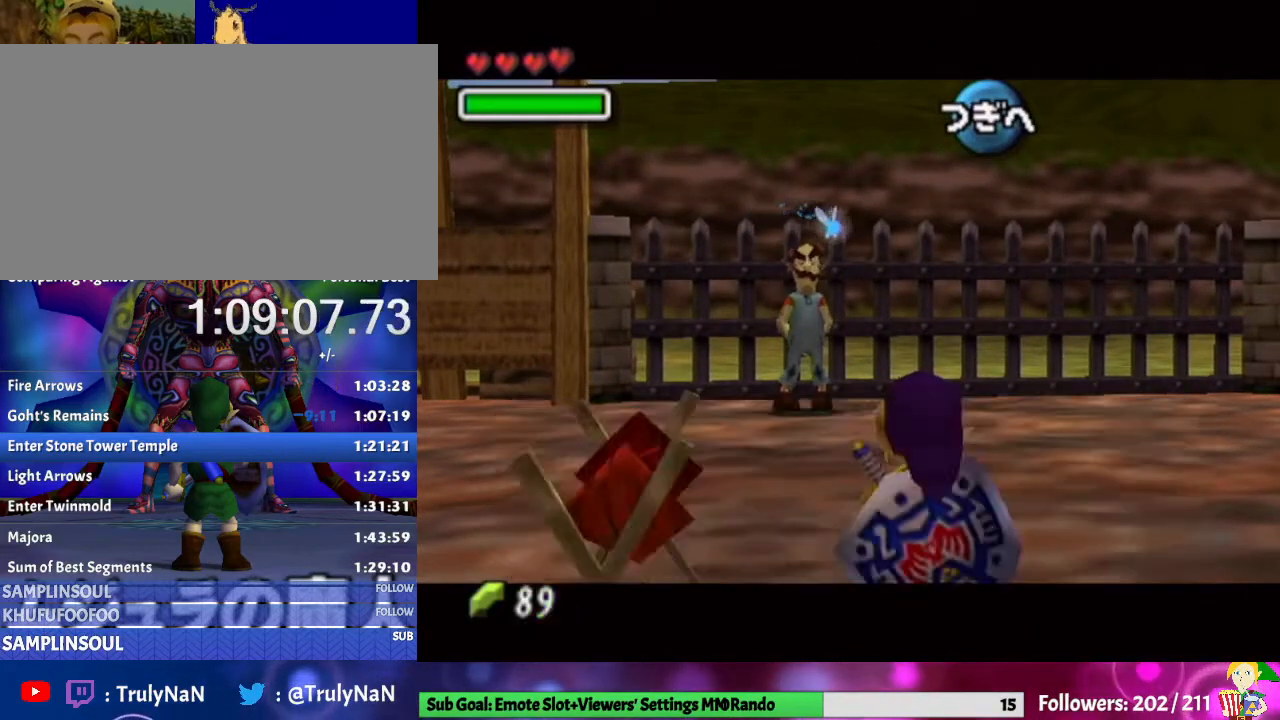
{"buttons": [], "left_stick": "center", "right_stick": "center", "events": [[67, "A", "up"], [133, "A", "down"], [267, "A", "up"]]}
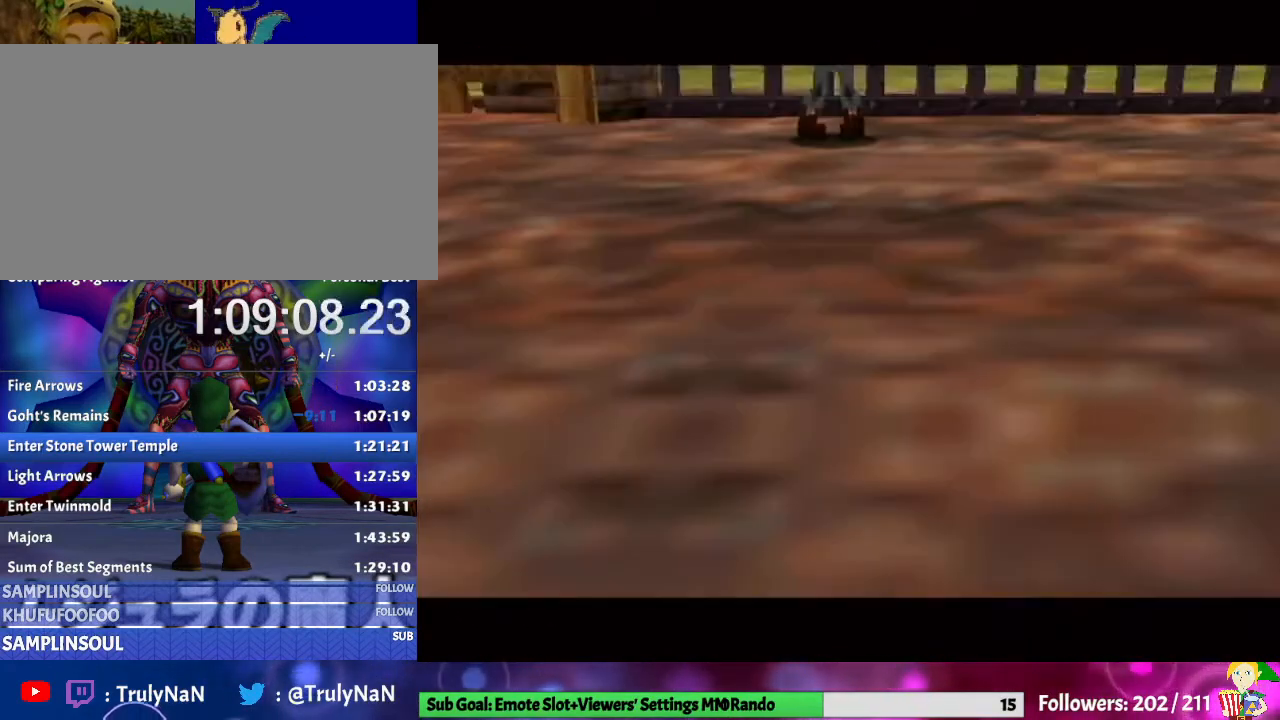
{"buttons": [], "left_stick": "center", "right_stick": "center", "events": []}
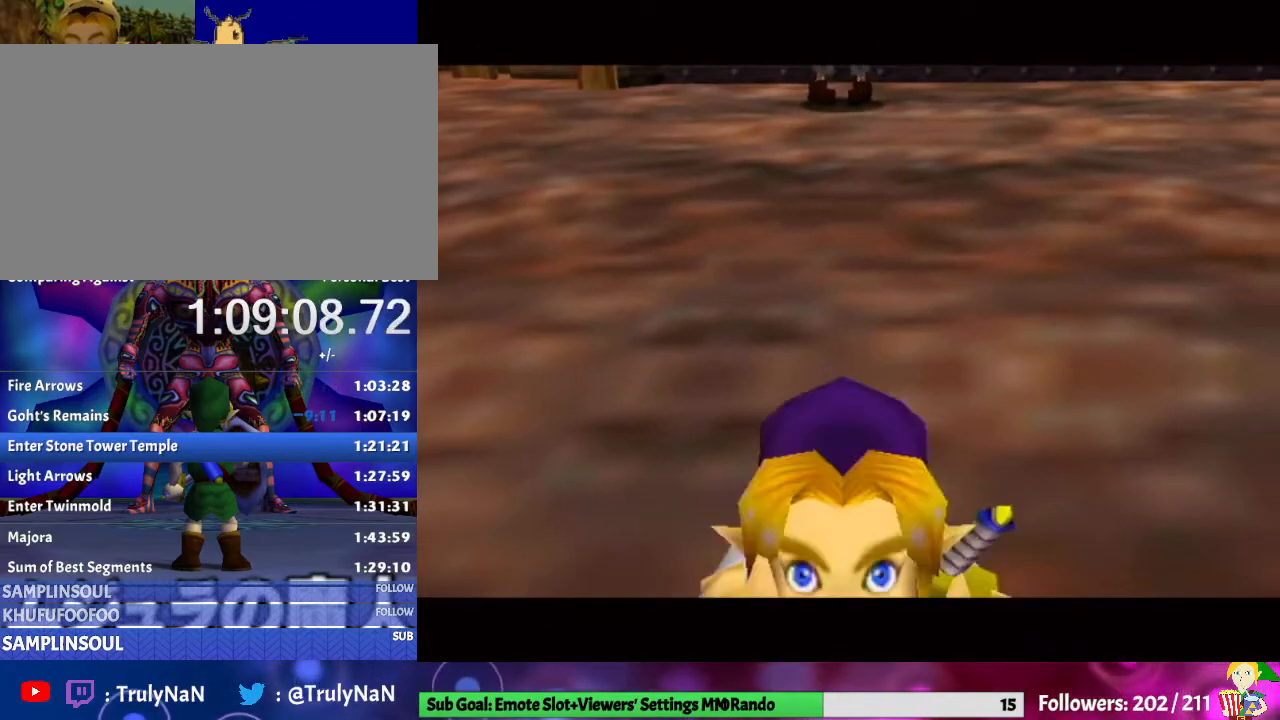
{"buttons": [], "left_stick": "center", "right_stick": "center", "events": []}
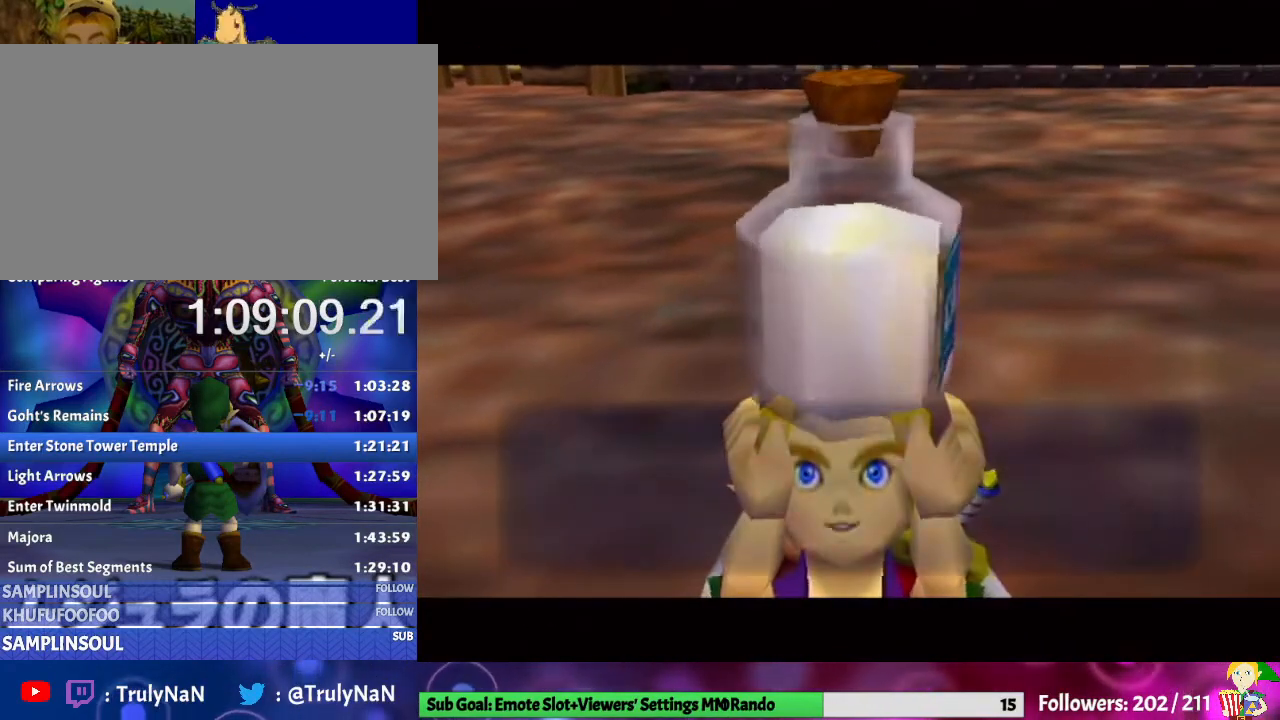
{"buttons": ["A", "B"], "left_stick": "center", "right_stick": "center", "events": [[200, "B", "down"], [300, "A", "down"], [400, "A", "up"], [467, "A", "down"]]}
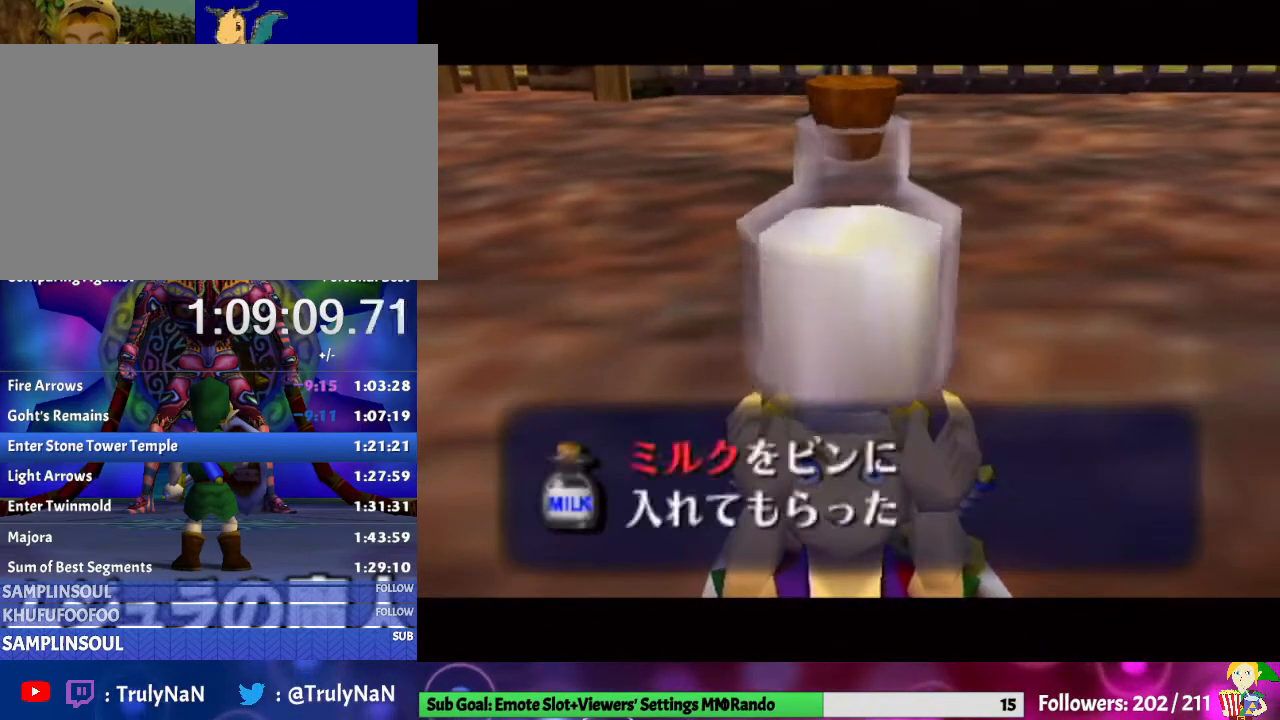
{"buttons": [], "left_stick": "center", "right_stick": "center", "events": [[100, "A", "up"], [100, "B", "up"]]}
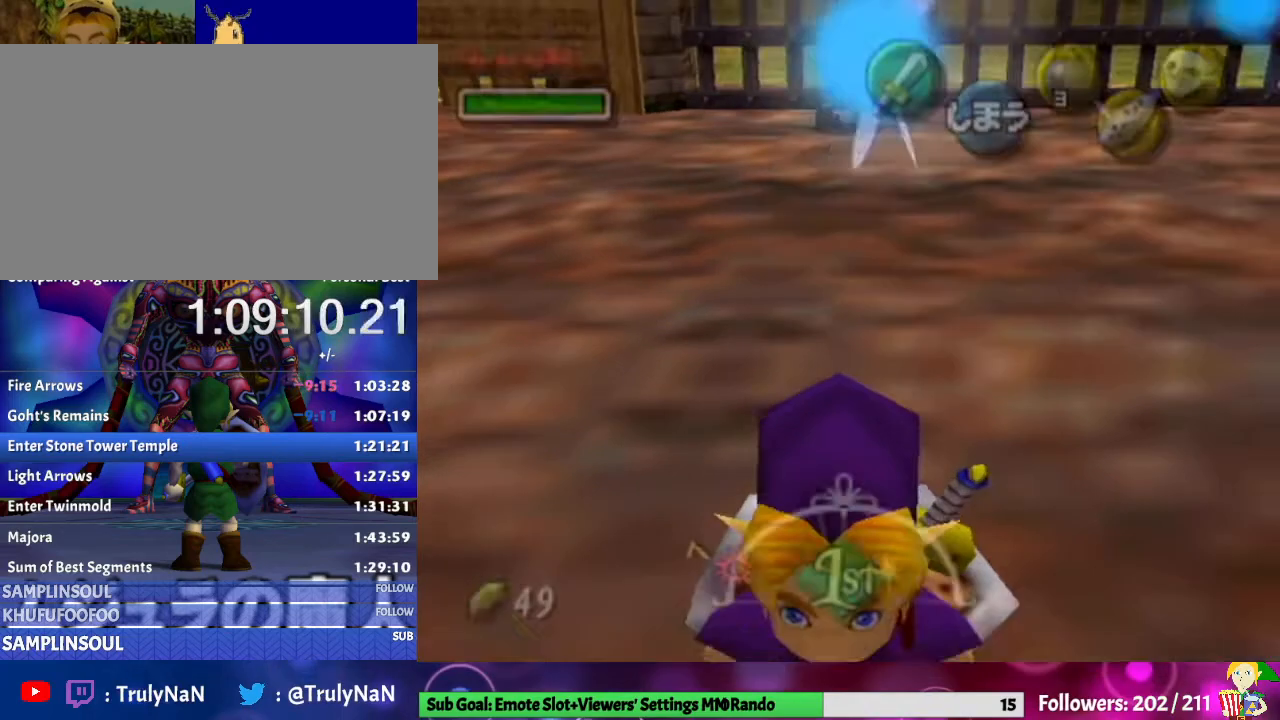
{"buttons": [], "left_stick": "center", "right_stick": "center", "events": [[33, "B", "down"], [67, "B", "up"]]}
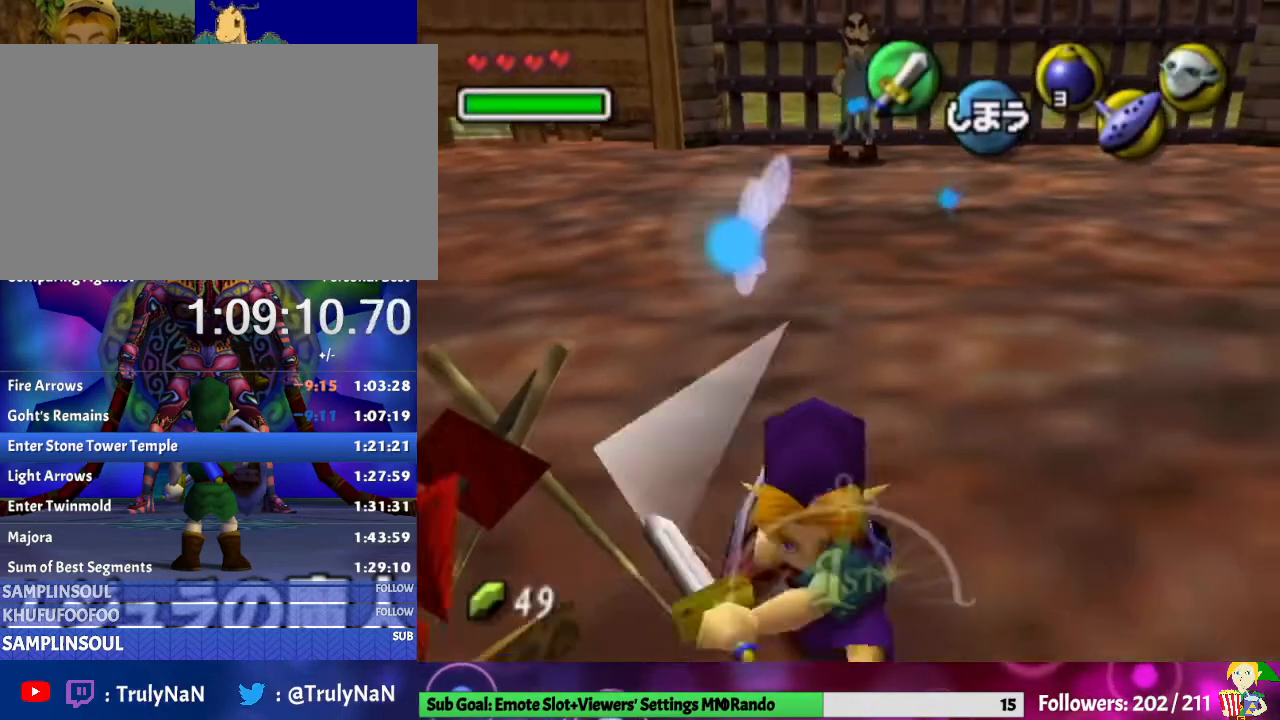
{"buttons": [], "left_stick": "center", "right_stick": "center", "events": [[33, "Z", "down"], [167, "Z", "up"]]}
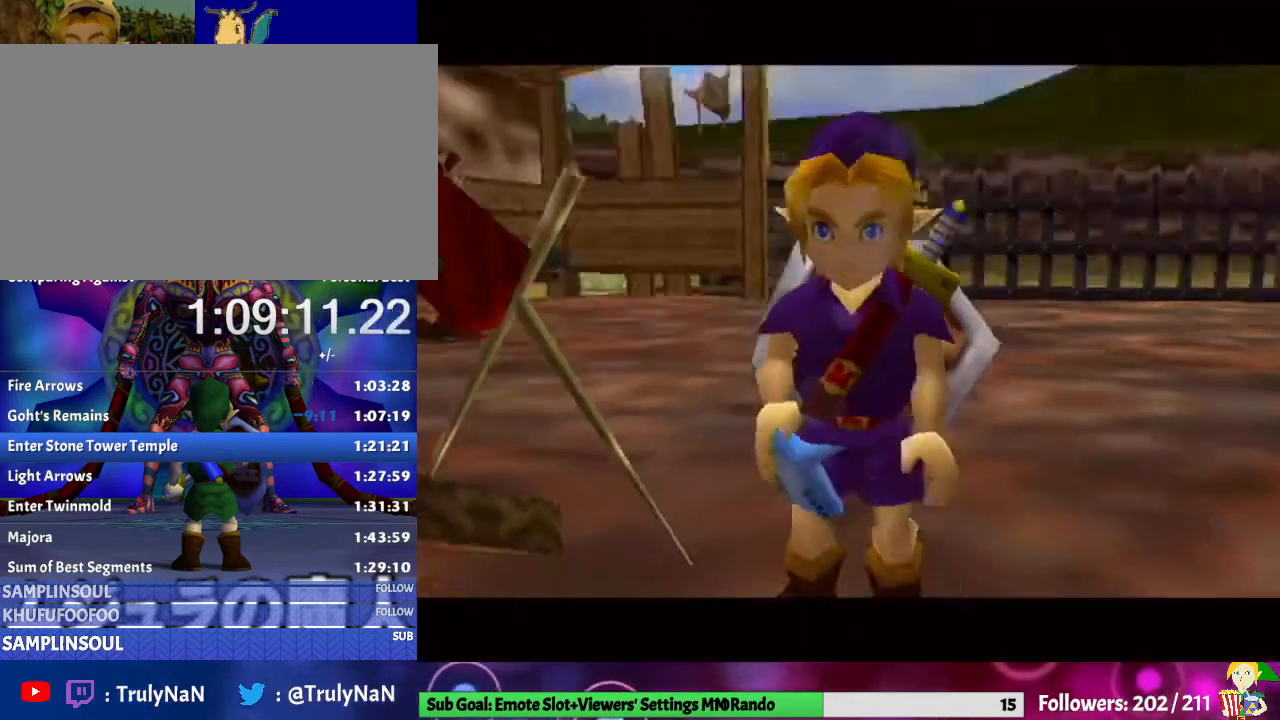
{"buttons": ["Z"], "left_stick": "center", "right_stick": "center", "events": [[467, "Z", "down"]]}
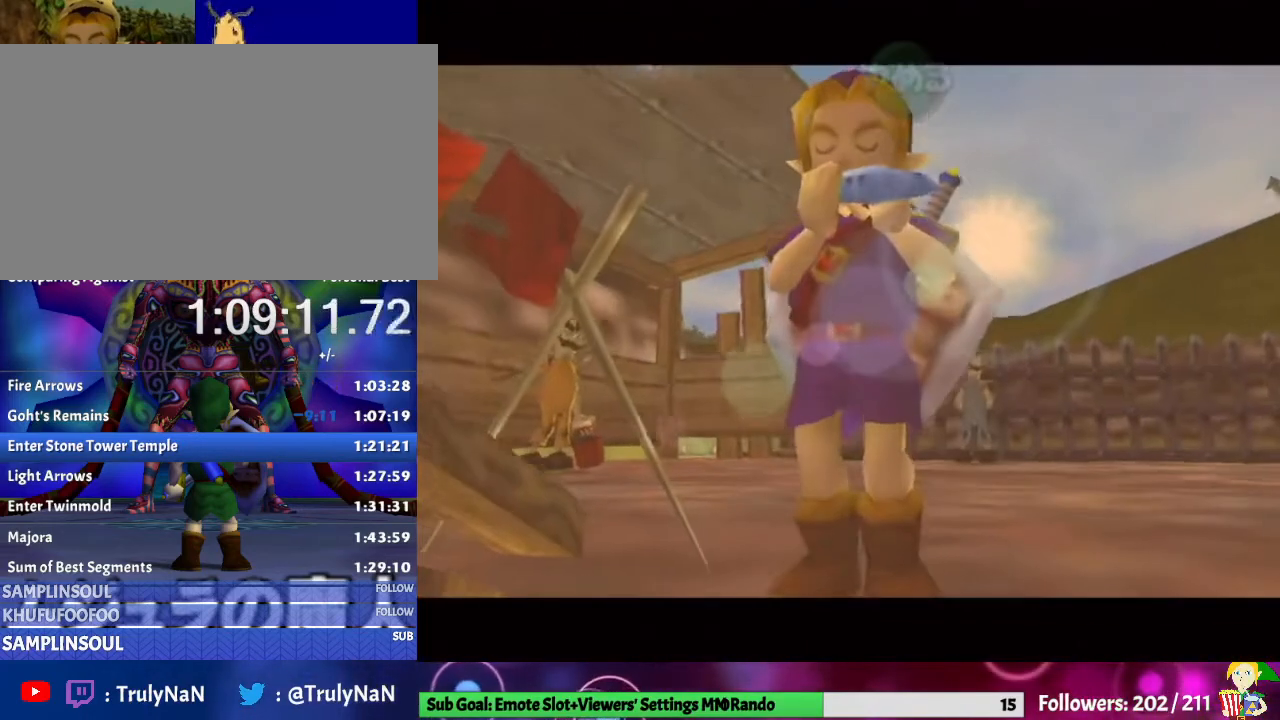
{"buttons": [], "left_stick": "center", "right_stick": "up", "events": [[100, "Z", "up"], [167, "Y", "down"], [267, "Y", "up"], [467, "right_stick", "up"]]}
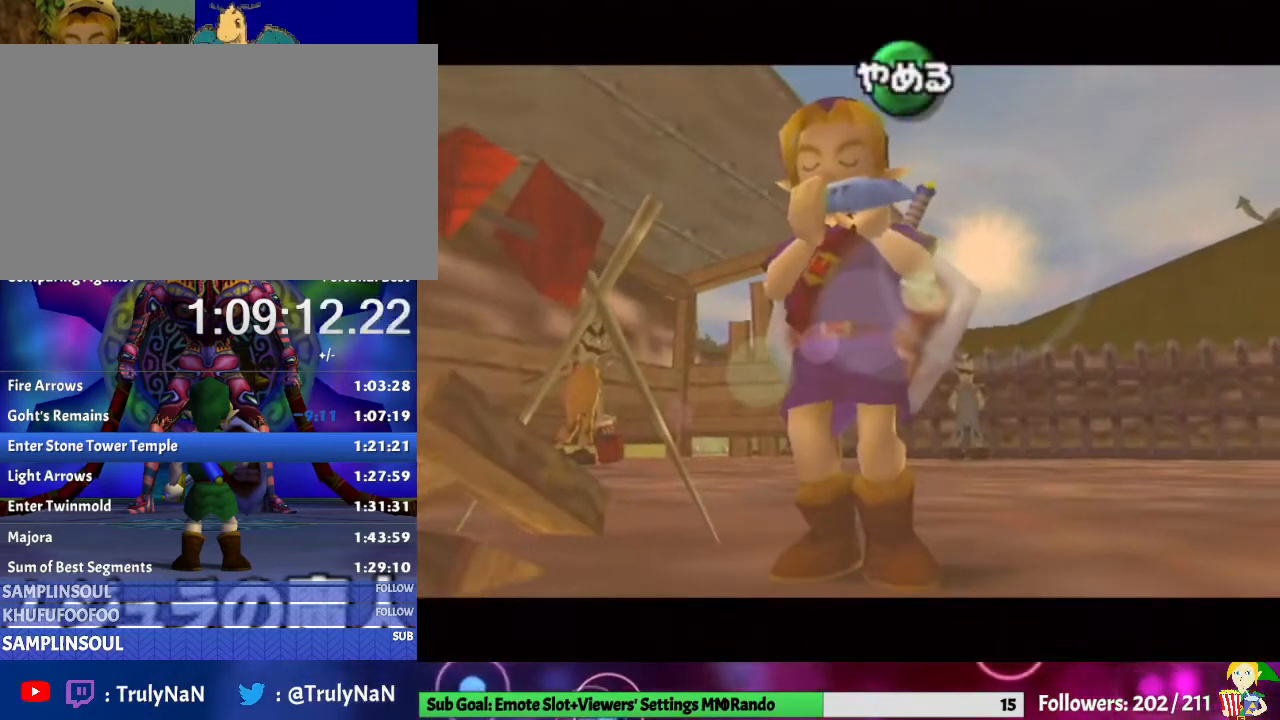
{"buttons": [], "left_stick": "center", "right_stick": "center", "events": [[100, "right_stick", "center"], [133, "Z", "down"], [200, "Z", "up"], [267, "Y", "down"], [433, "Y", "up"]]}
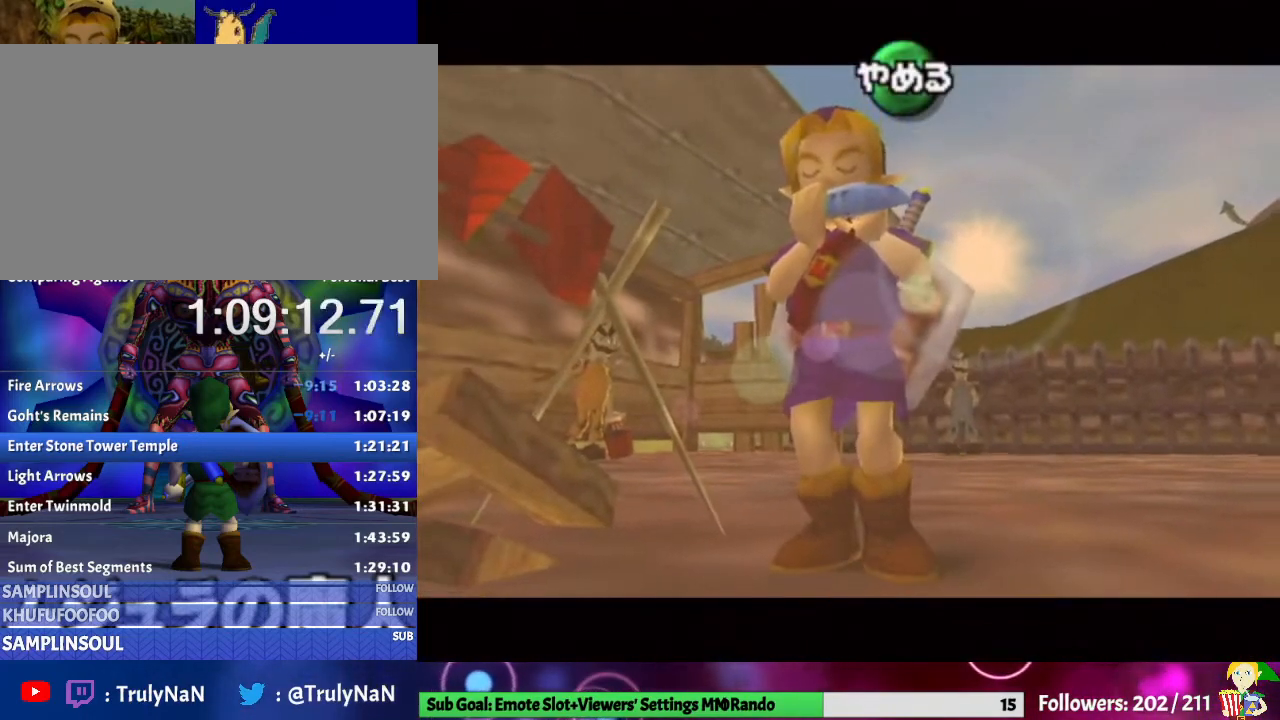
{"buttons": [], "left_stick": "center", "right_stick": "center", "events": [[100, "right_stick", "up"], [367, "right_stick", "center"]]}